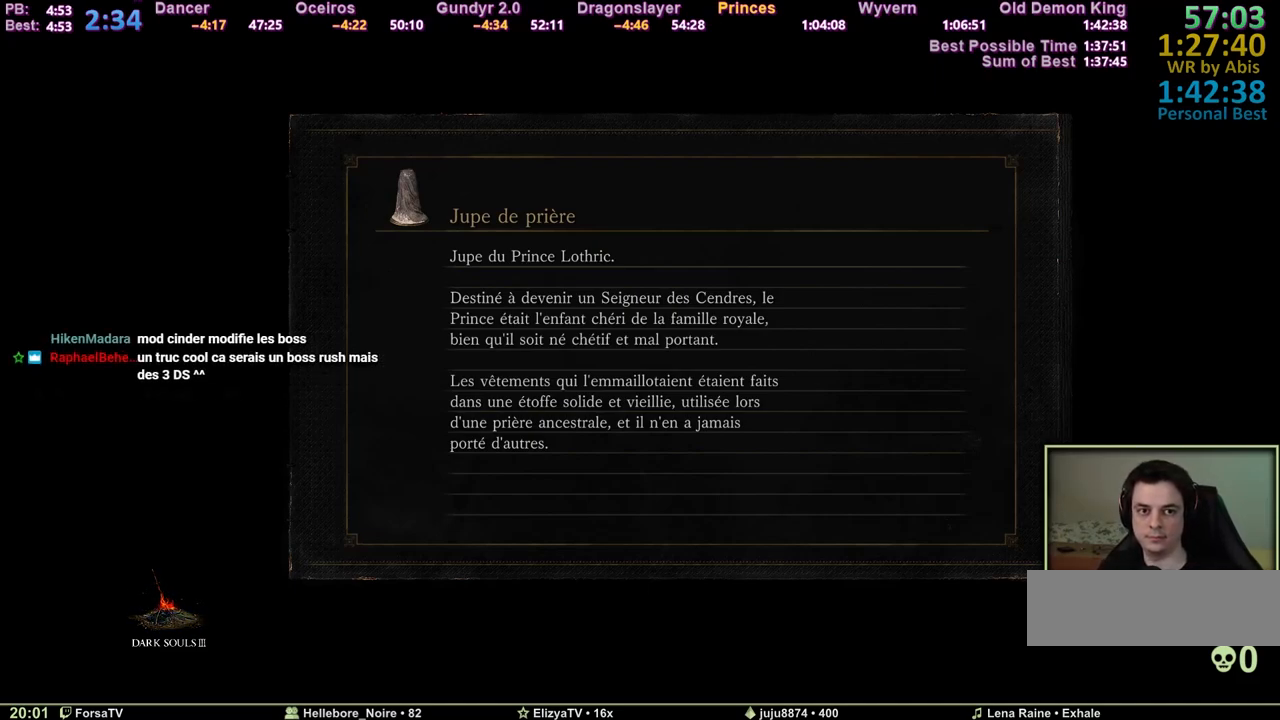
Gameplay with keyboard and mouse; each line is a JSON object with the keys and mouse buttons held at the frame after it. "events" lists presses ("down") and releases ("up") of "1", "2", "3", "4", "5", "6", "a", "c", "ctrl", "d", "e", "escape", "f", "g", "k", "l", "q", "r", "right", "s", "shift", "space", "tab", "z", "mouse_wheel" and "mouse_mb4" between this image and that frame as [ms after this image, input, new state], when the widget could be followed in between. "mouse_wheel", "mouse_mb4" = the "wheel", "mb4" buttons of the "mouse" list. No other keys are recorded. "wheel" means that the mouse wheel is clicked or scrolled. Mouse movement is not recorded. Not read: other_keys.
{"keys": ["space", "z"], "mouse": [], "events": [[150, "space", "down"], [150, "z", "down"]]}
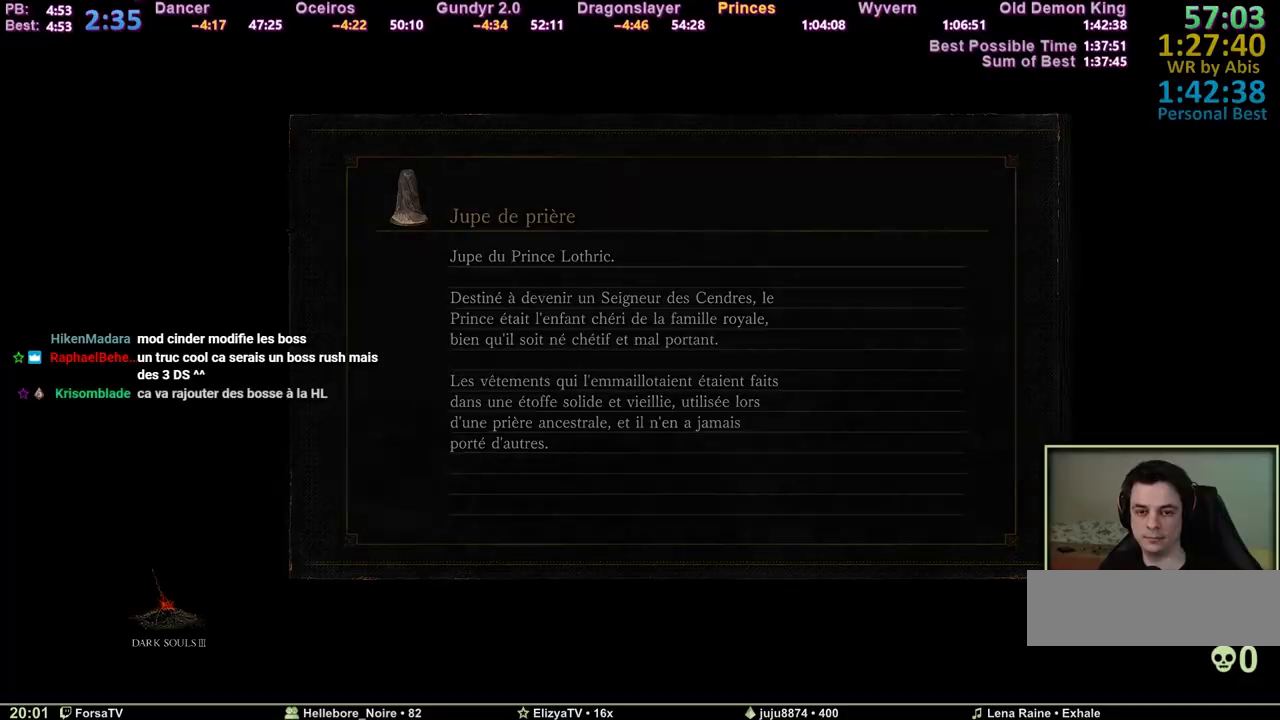
{"keys": ["space", "z"], "mouse": [], "events": []}
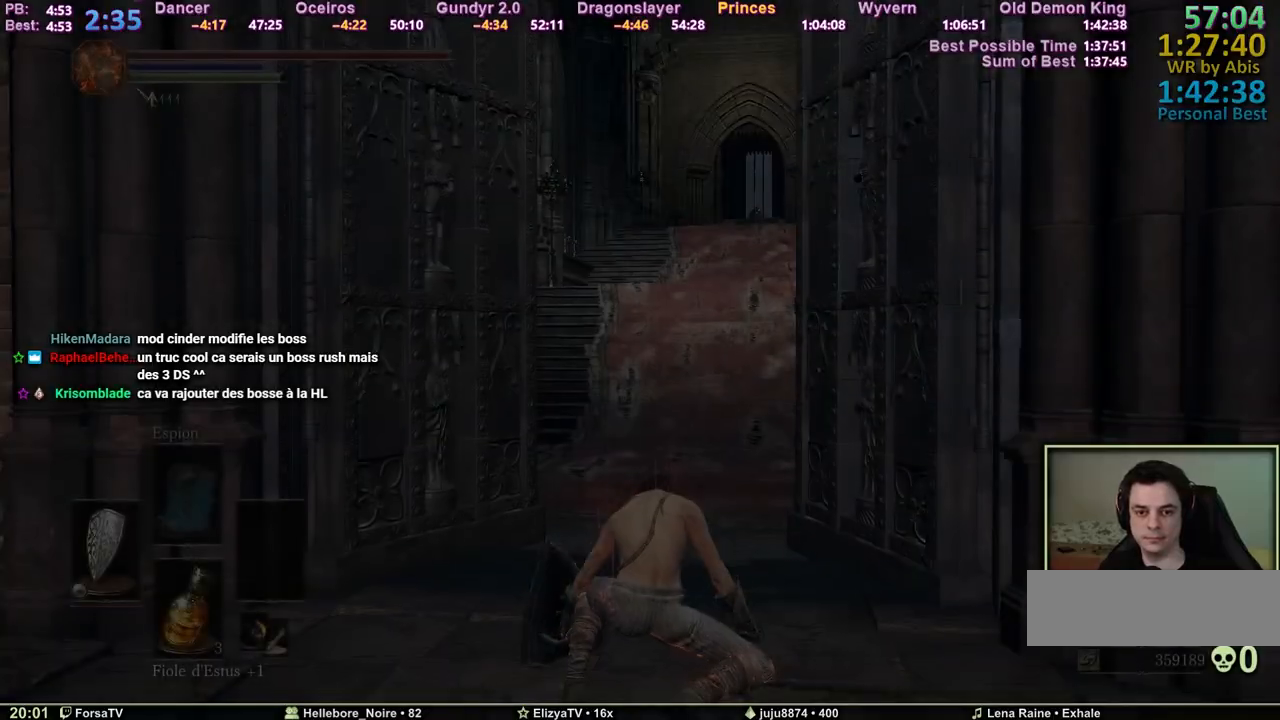
{"keys": ["space", "z"], "mouse": [], "events": []}
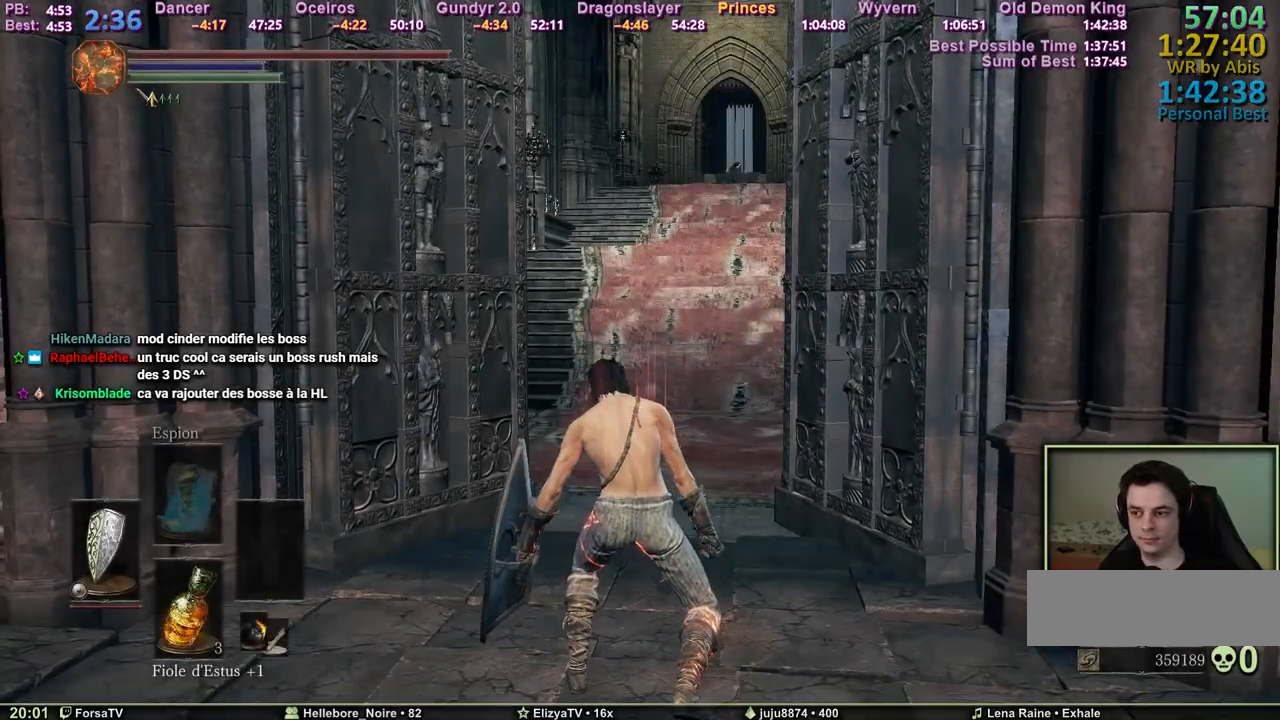
{"keys": ["space", "z"], "mouse": [], "events": []}
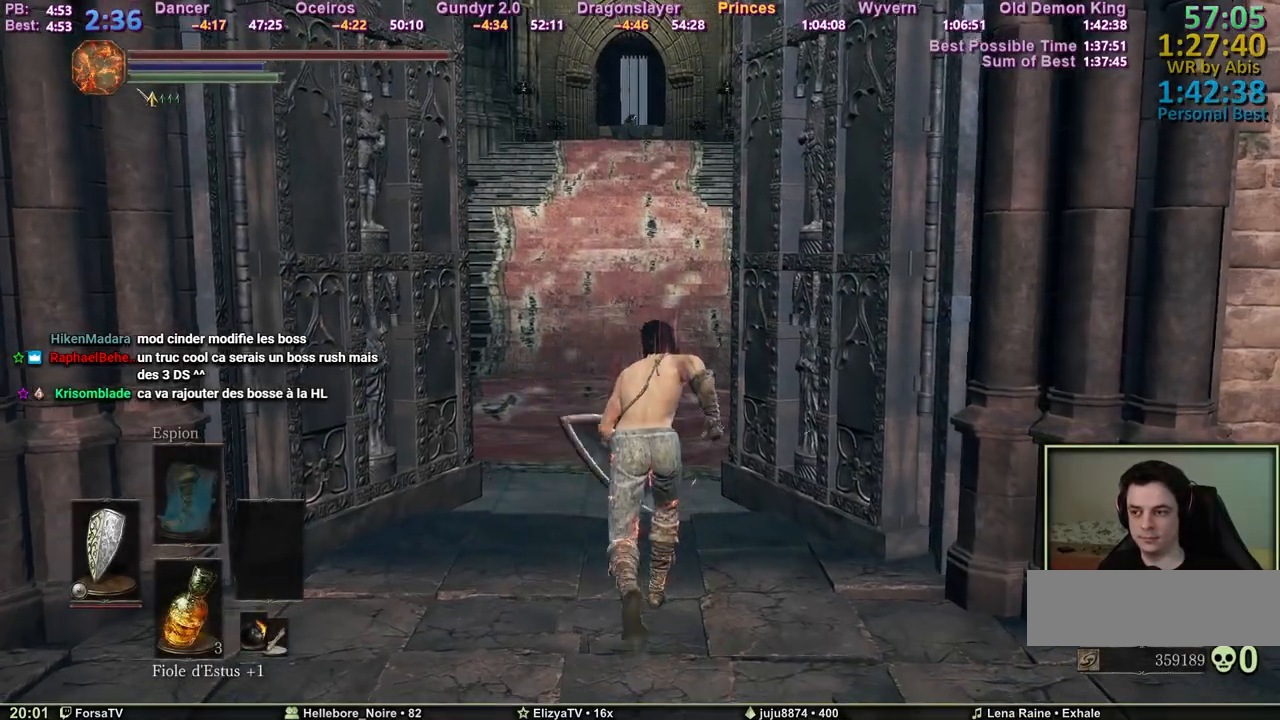
{"keys": ["space", "z"], "mouse": [], "events": [[133, "escape", "down"], [217, "e", "down"], [217, "escape", "up"], [317, "e", "up"], [367, "e", "down"], [450, "e", "up"]]}
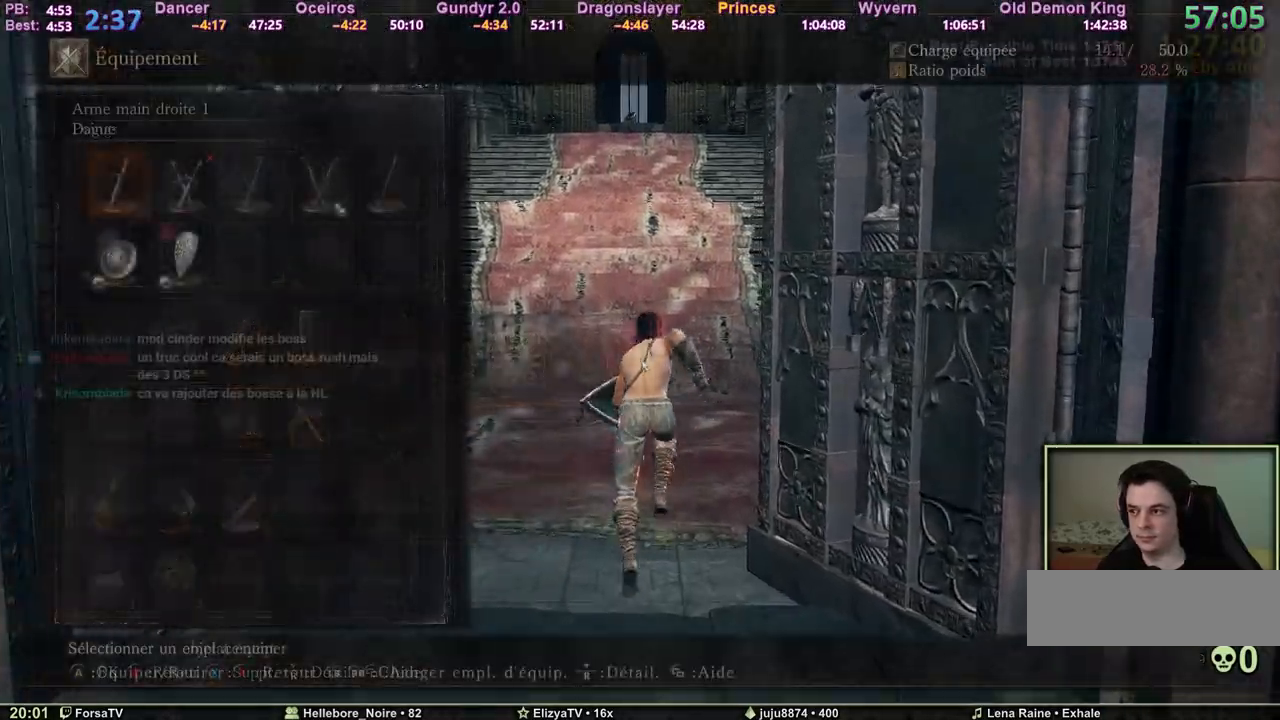
{"keys": ["3", "space", "z"], "mouse": [], "events": [[467, "3", "down"]]}
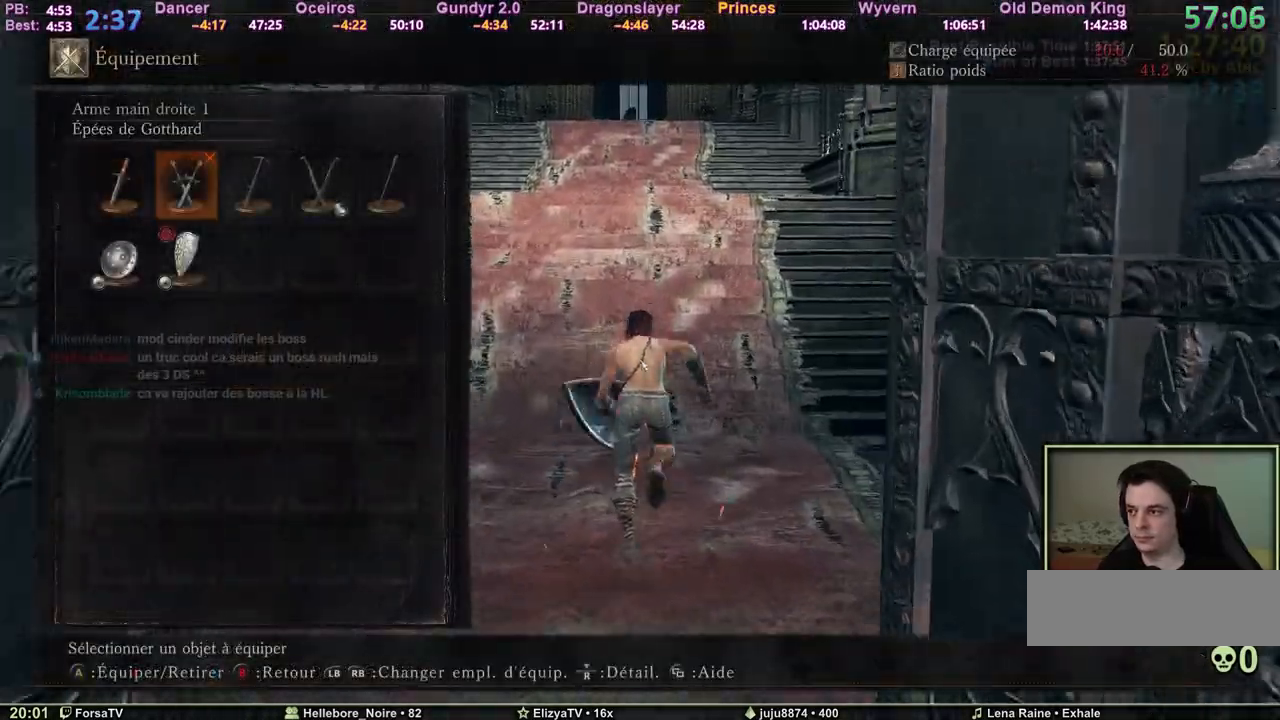
{"keys": ["space", "z"], "mouse": [], "events": [[17, "3", "up"], [117, "3", "down"], [150, "3", "up"], [200, "3", "down"], [300, "3", "up"], [300, "e", "down"], [383, "a", "down"], [433, "e", "up"], [483, "a", "up"]]}
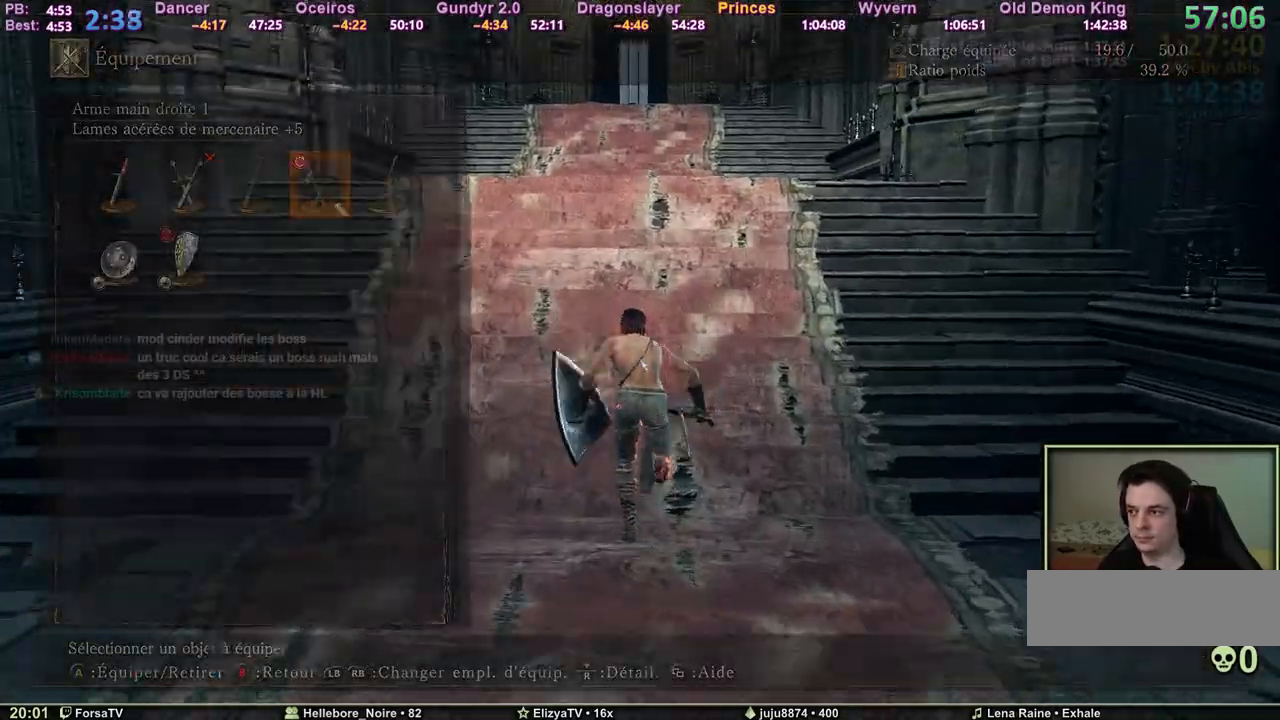
{"keys": ["space", "z"], "mouse": [], "events": [[317, "2", "down"], [367, "2", "up"], [450, "2", "down"], [500, "2", "up"]]}
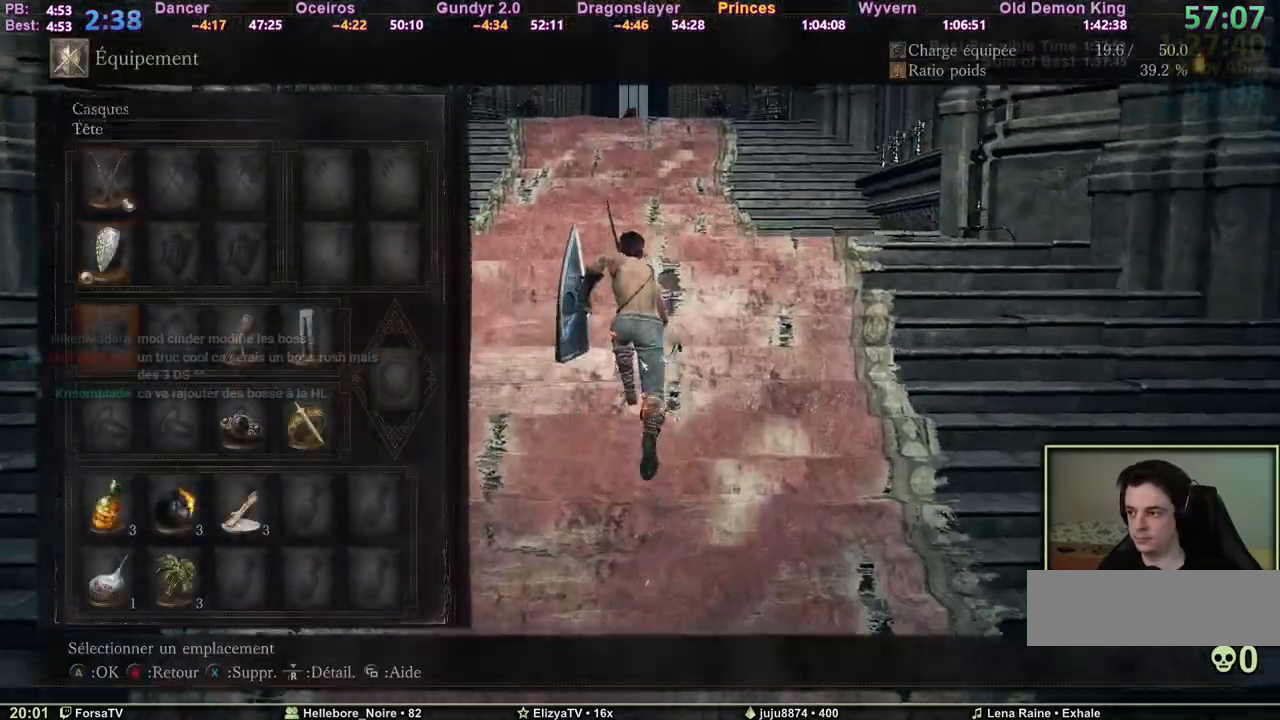
{"keys": ["6", "space", "z"], "mouse": [], "events": [[100, "e", "down"], [183, "e", "up"], [233, "e", "down"], [383, "6", "down"], [383, "e", "up"]]}
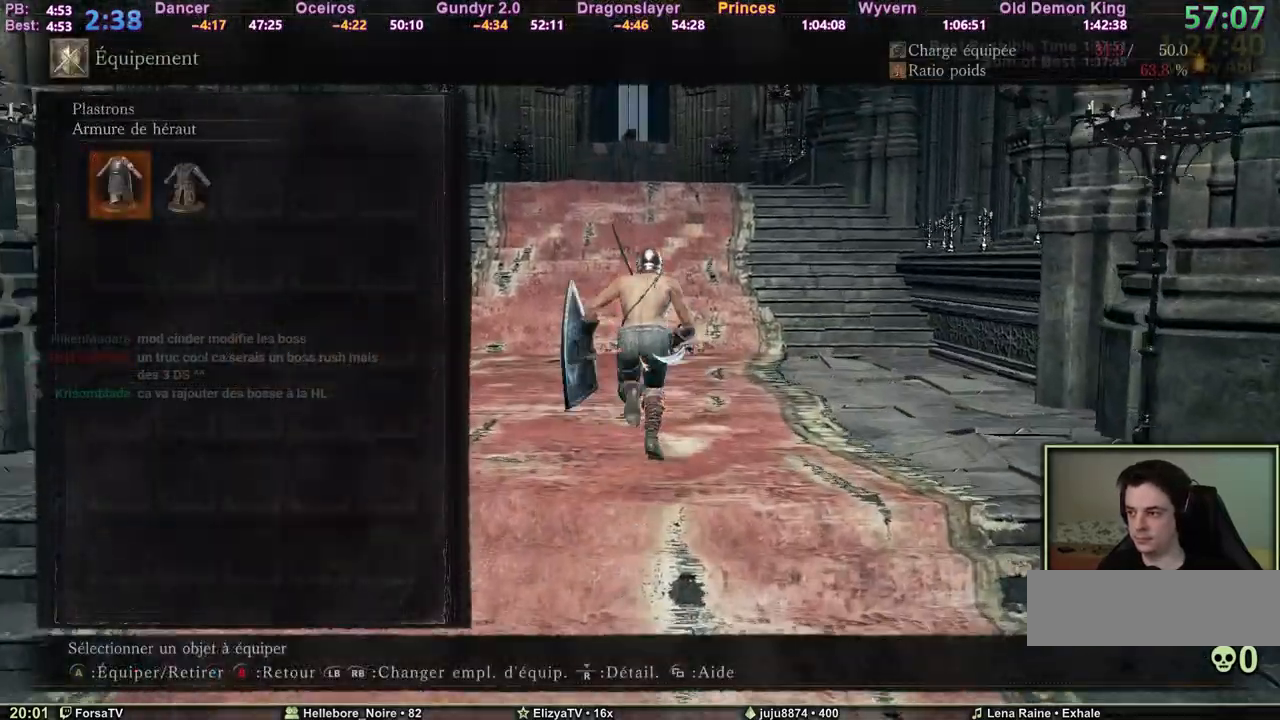
{"keys": ["space", "z"], "mouse": [], "events": [[17, "6", "up"], [17, "e", "down"], [117, "6", "down"], [117, "e", "up"], [150, "6", "up"], [250, "3", "down"], [350, "3", "up"], [350, "e", "down"], [433, "e", "up"]]}
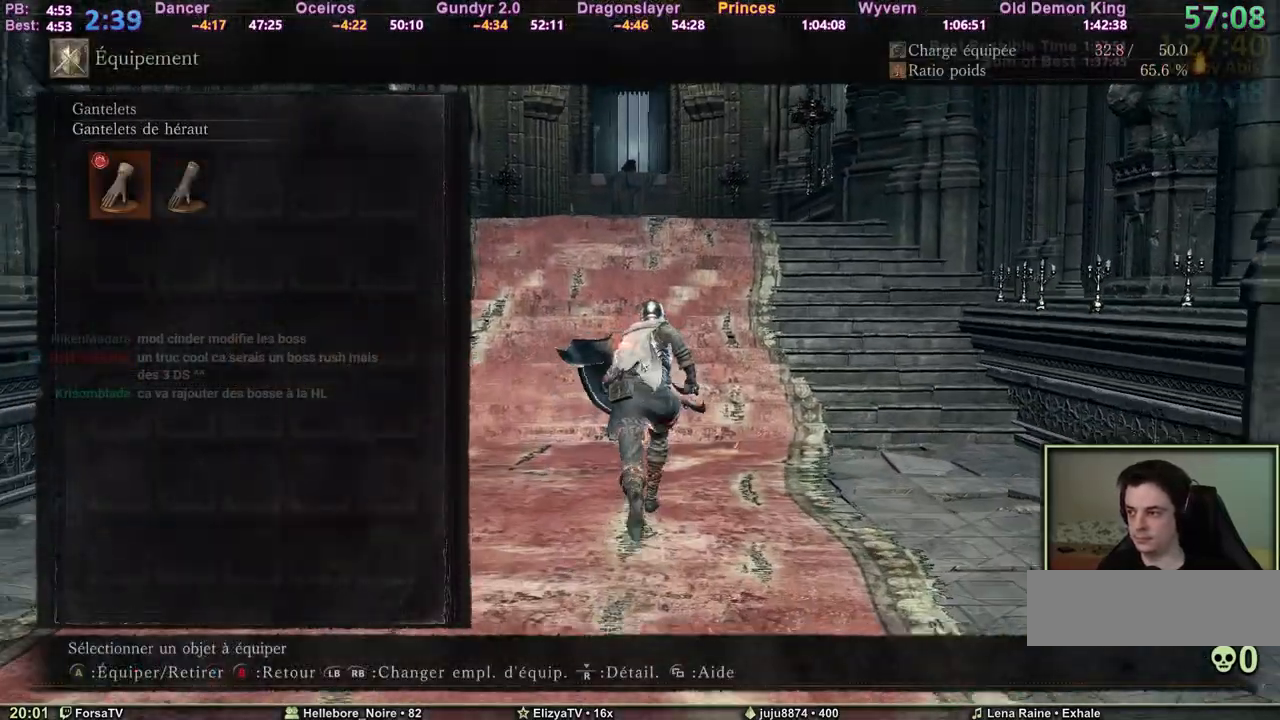
{"keys": ["space", "z"], "mouse": [], "events": [[33, "escape", "down"], [133, "escape", "up"], [267, "r", "down"], [317, "r", "up"]]}
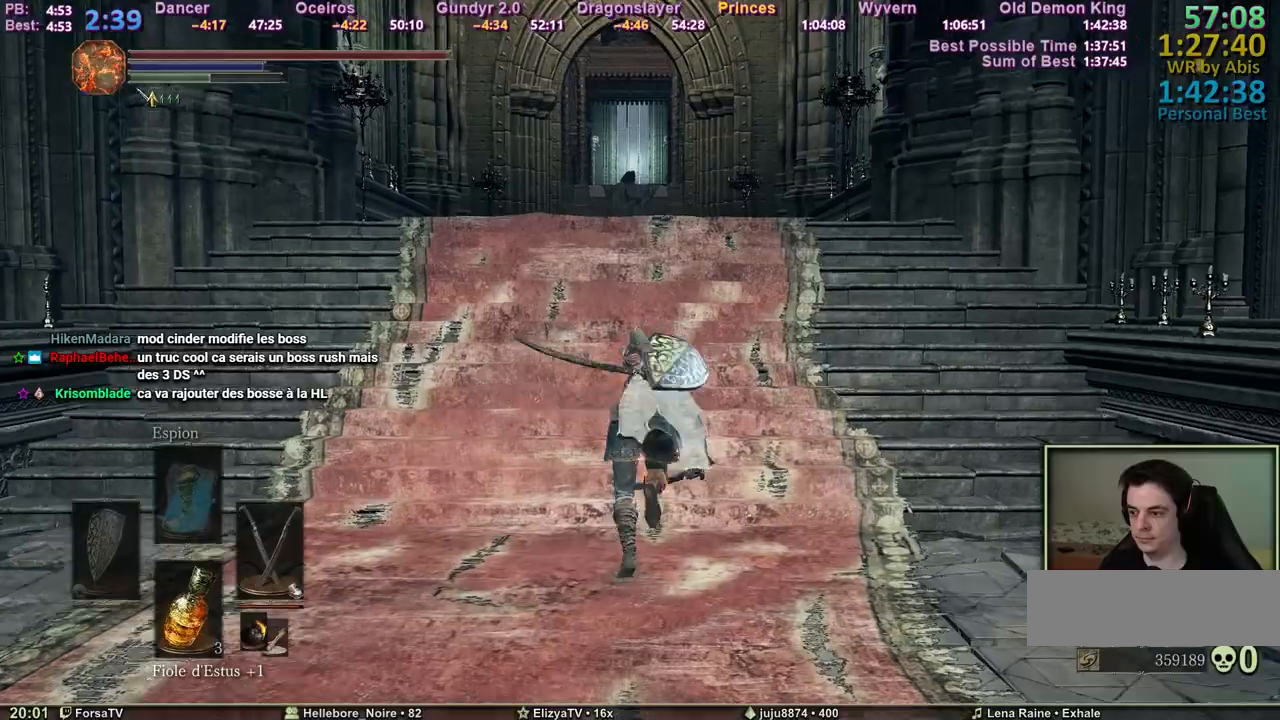
{"keys": ["shift", "space", "z"], "mouse": []}
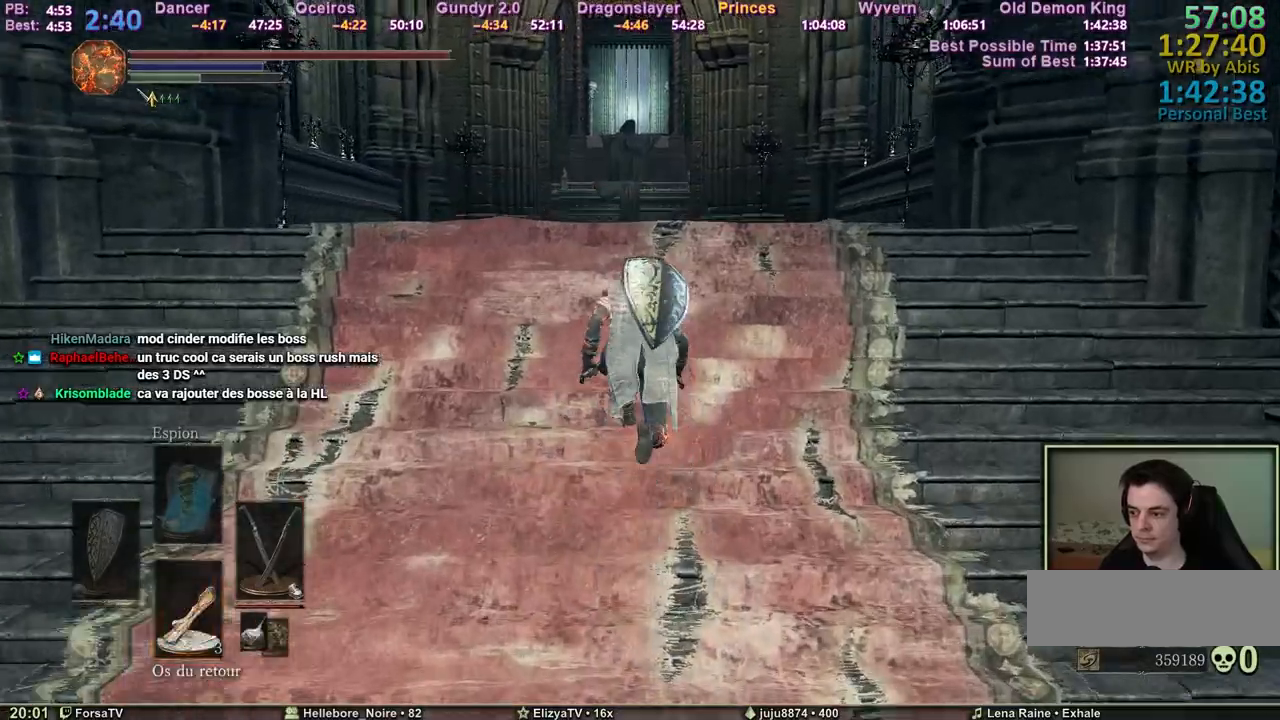
{"keys": ["space", "z"], "mouse": [], "events": [[17, "mouse_wheel", "down"], [117, "mouse_wheel", "up"], [250, "shift", "up"]]}
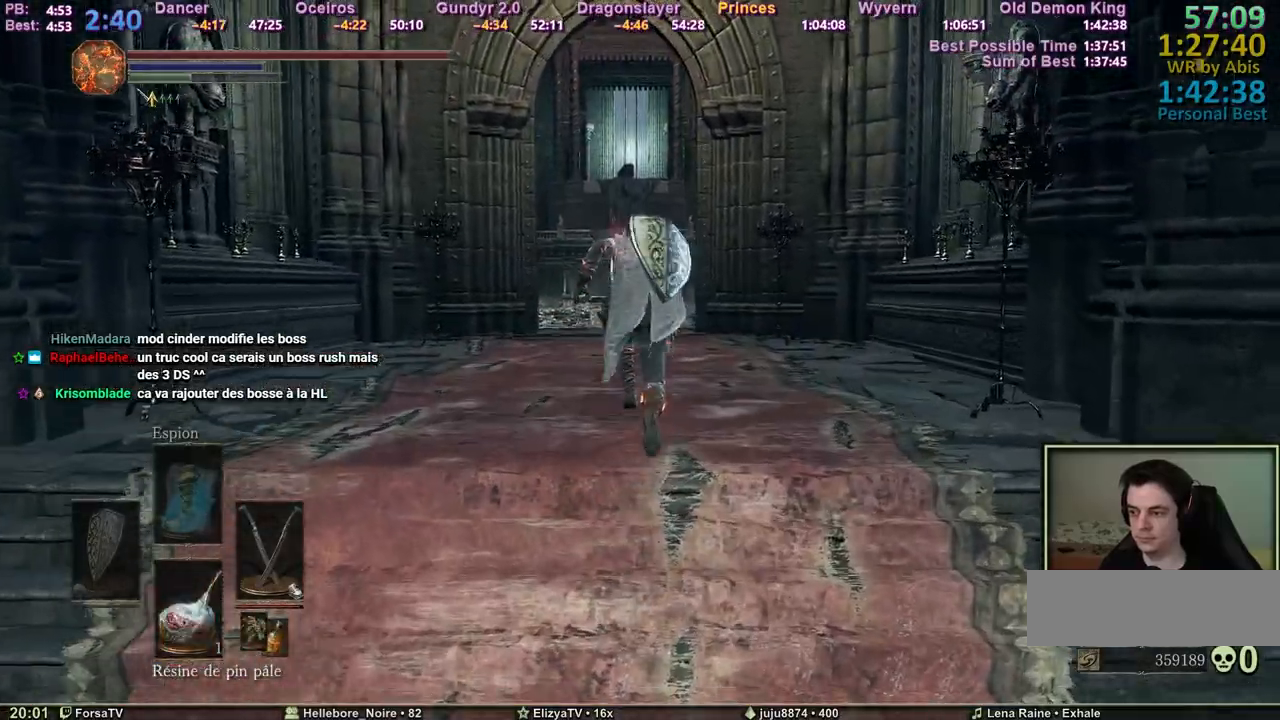
{"keys": ["space", "z"], "mouse": [], "events": []}
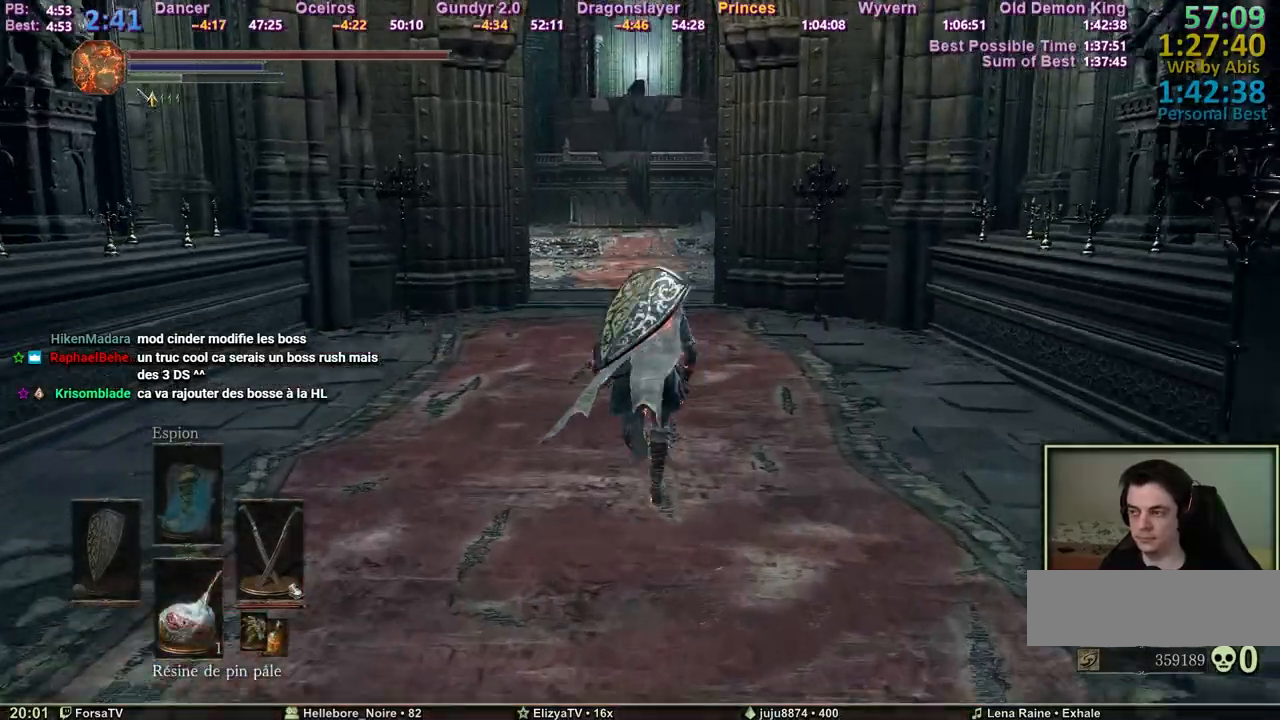
{"keys": ["space", "z"], "mouse": [], "events": []}
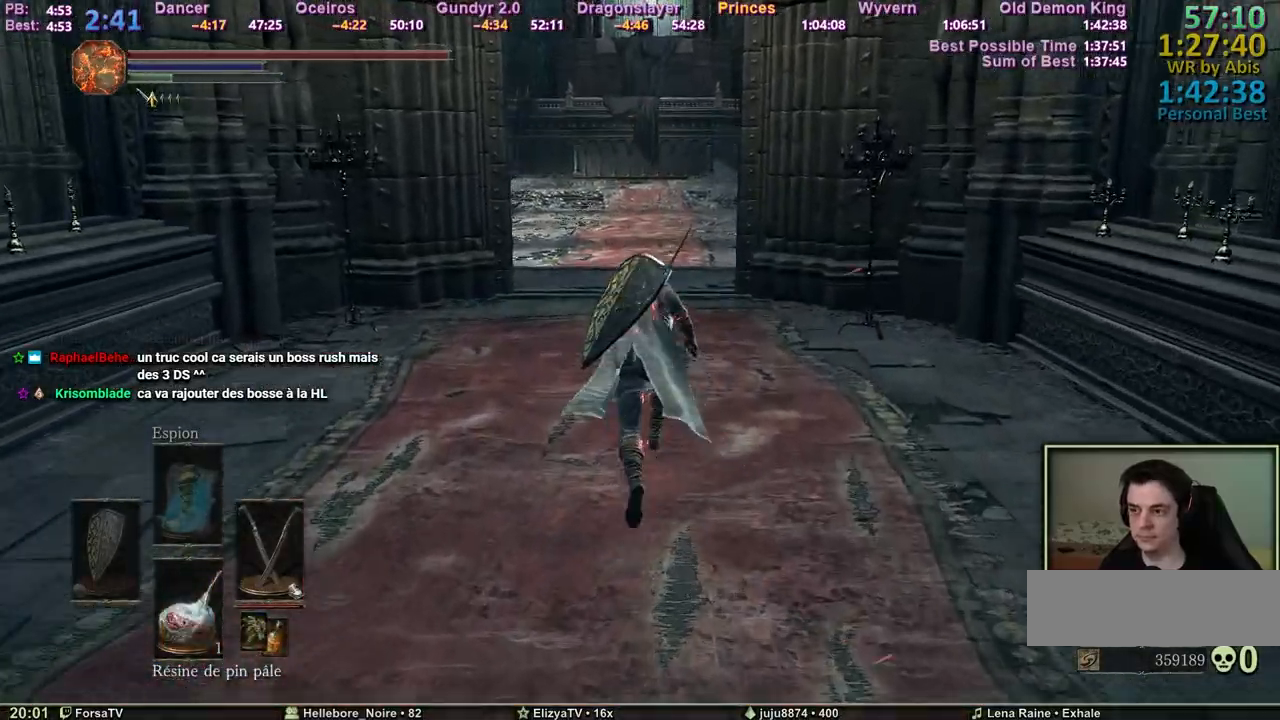
{"keys": ["space", "z"], "mouse": [], "events": []}
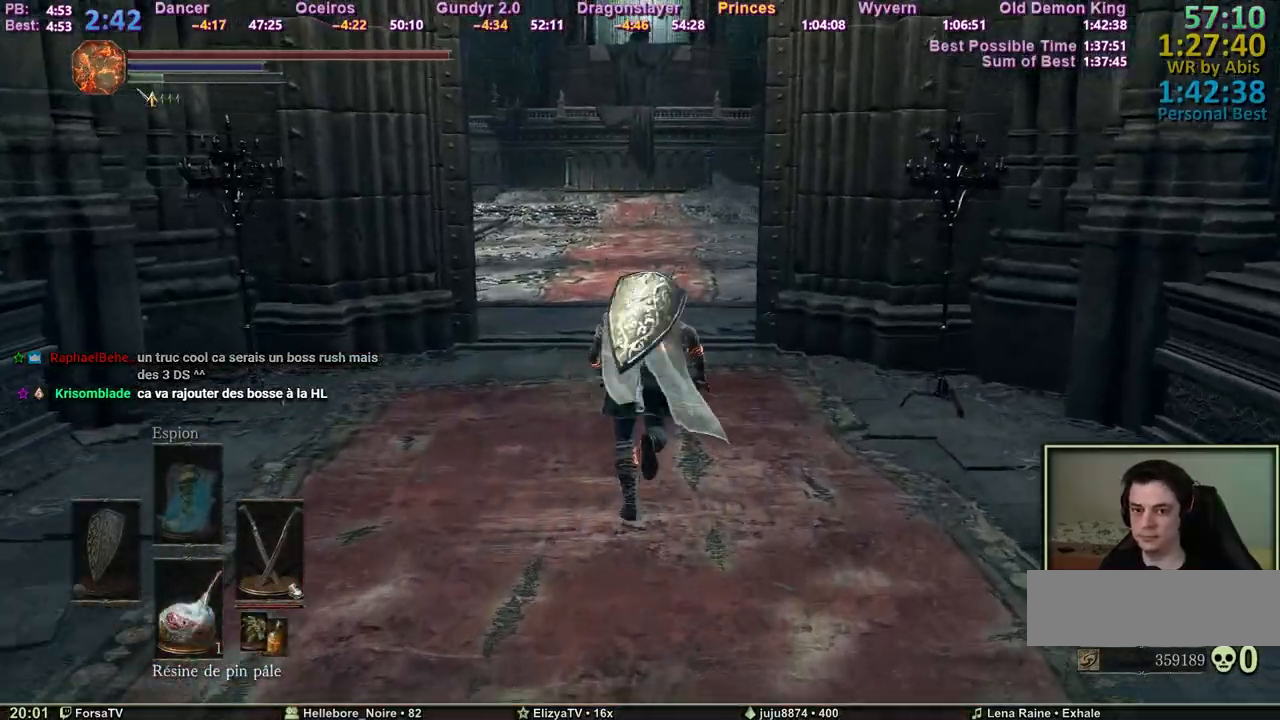
{"keys": ["space", "z"], "mouse": [], "events": []}
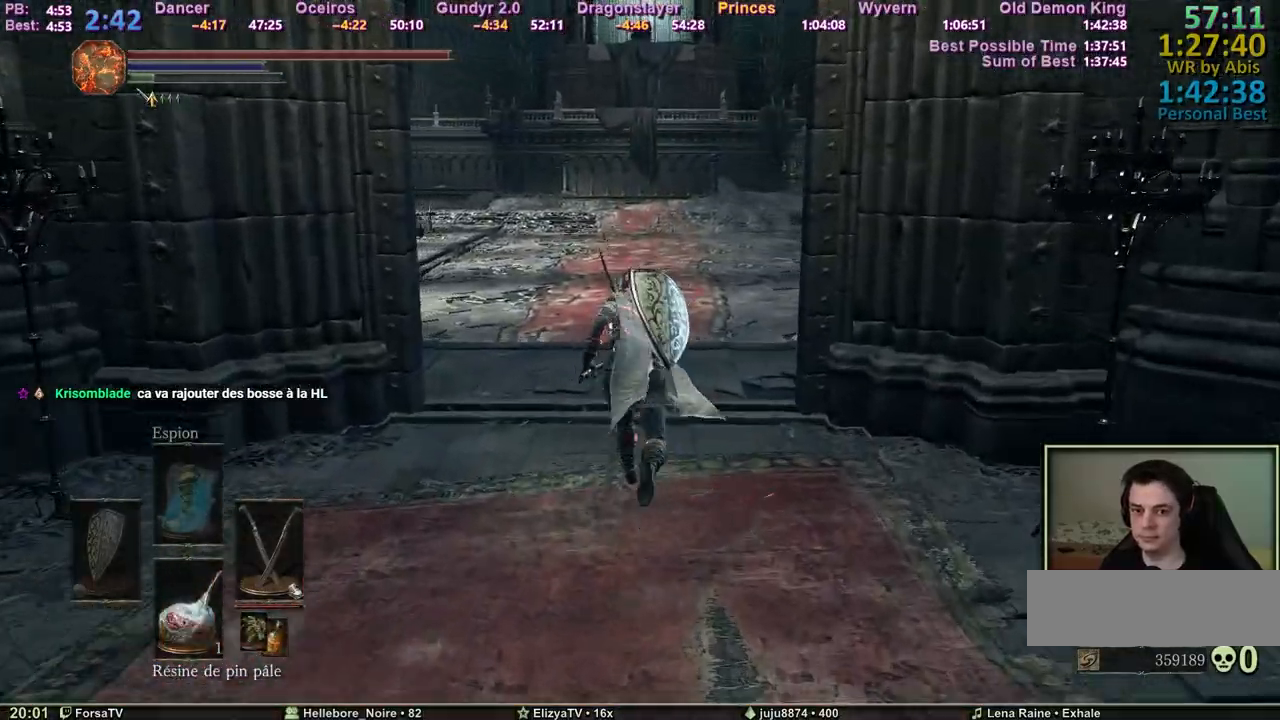
{"keys": ["space", "z"], "mouse": [], "events": []}
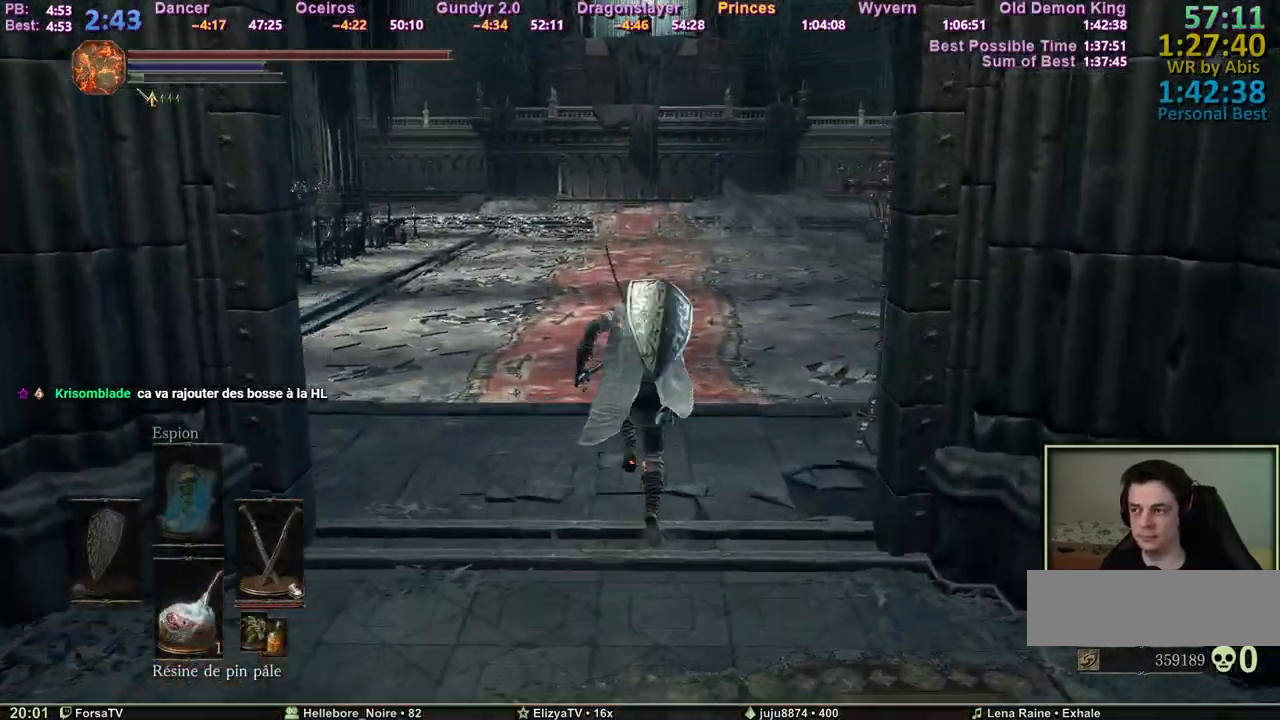
{"keys": ["space", "z"], "mouse": [], "events": []}
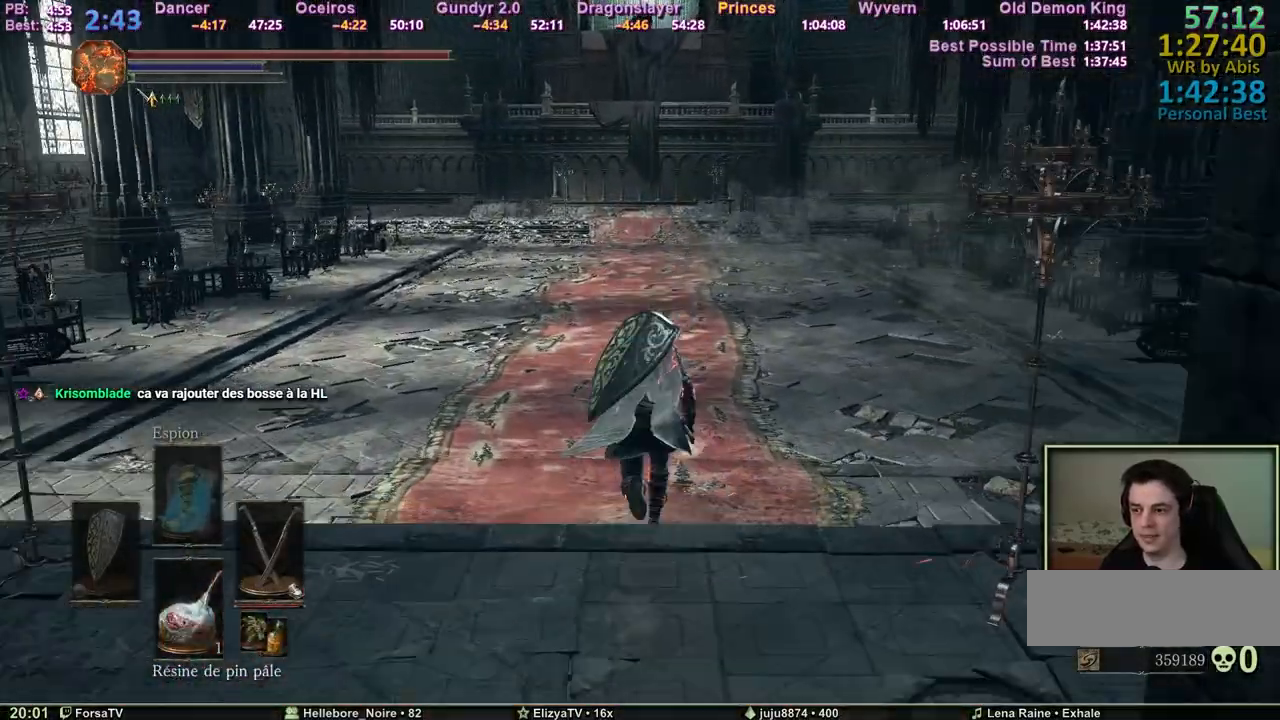
{"keys": ["space", "z"], "mouse": [], "events": []}
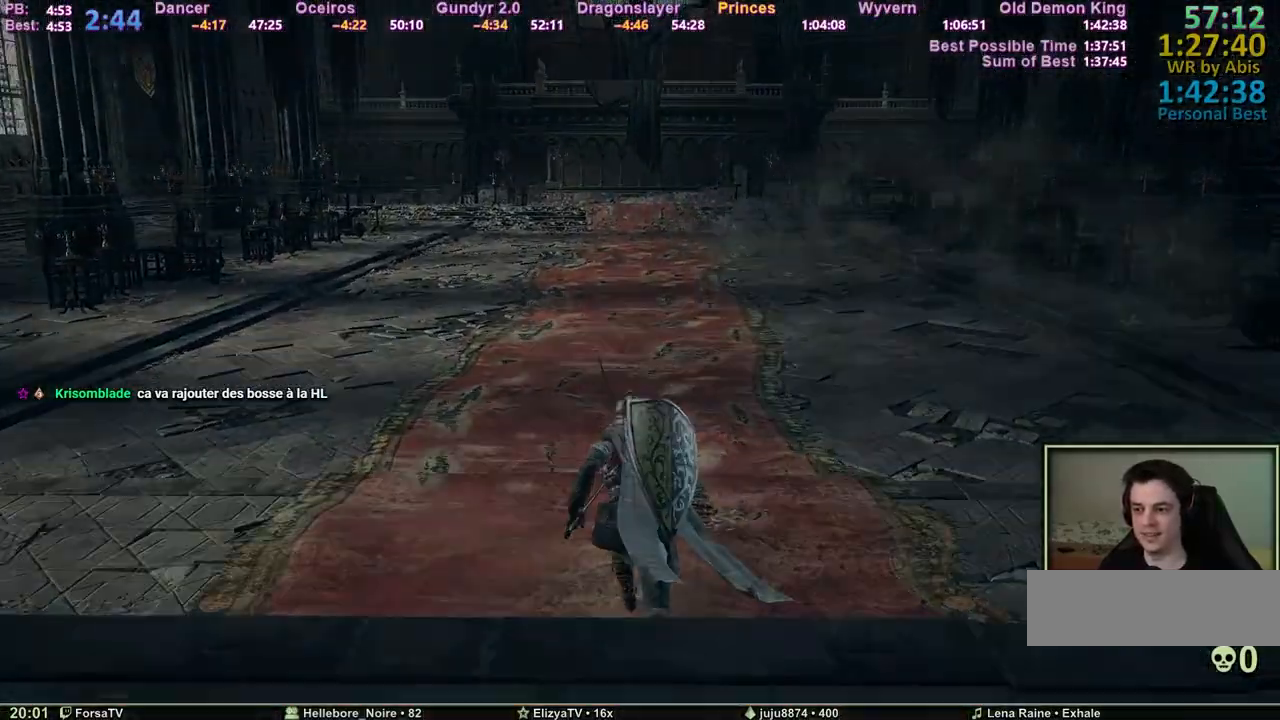
{"keys": ["z"], "mouse": [], "events": [[50, "space", "up"], [183, "escape", "down"], [233, "escape", "up"], [333, "escape", "down"], [417, "escape", "up"]]}
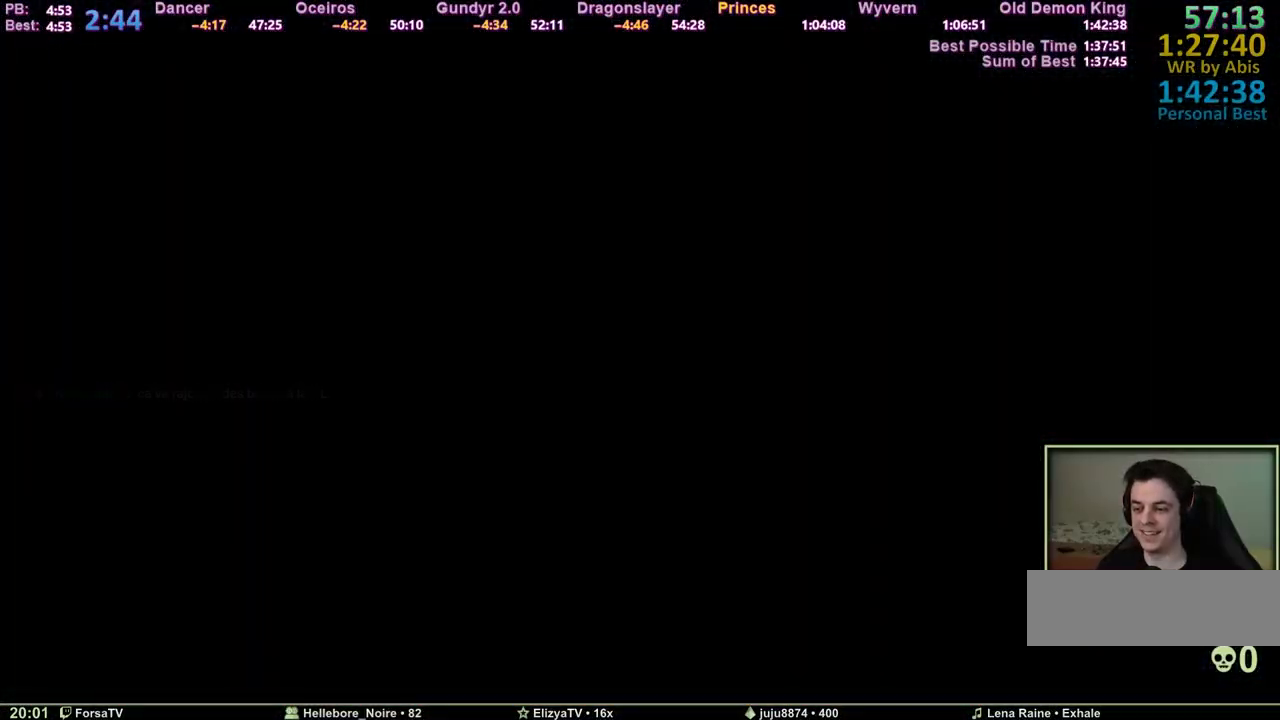
{"keys": ["escape", "z"], "mouse": [], "events": [[17, "escape", "down"], [117, "escape", "up"], [150, "escape", "down"], [250, "escape", "up"], [300, "escape", "down"], [383, "escape", "up"], [483, "escape", "down"]]}
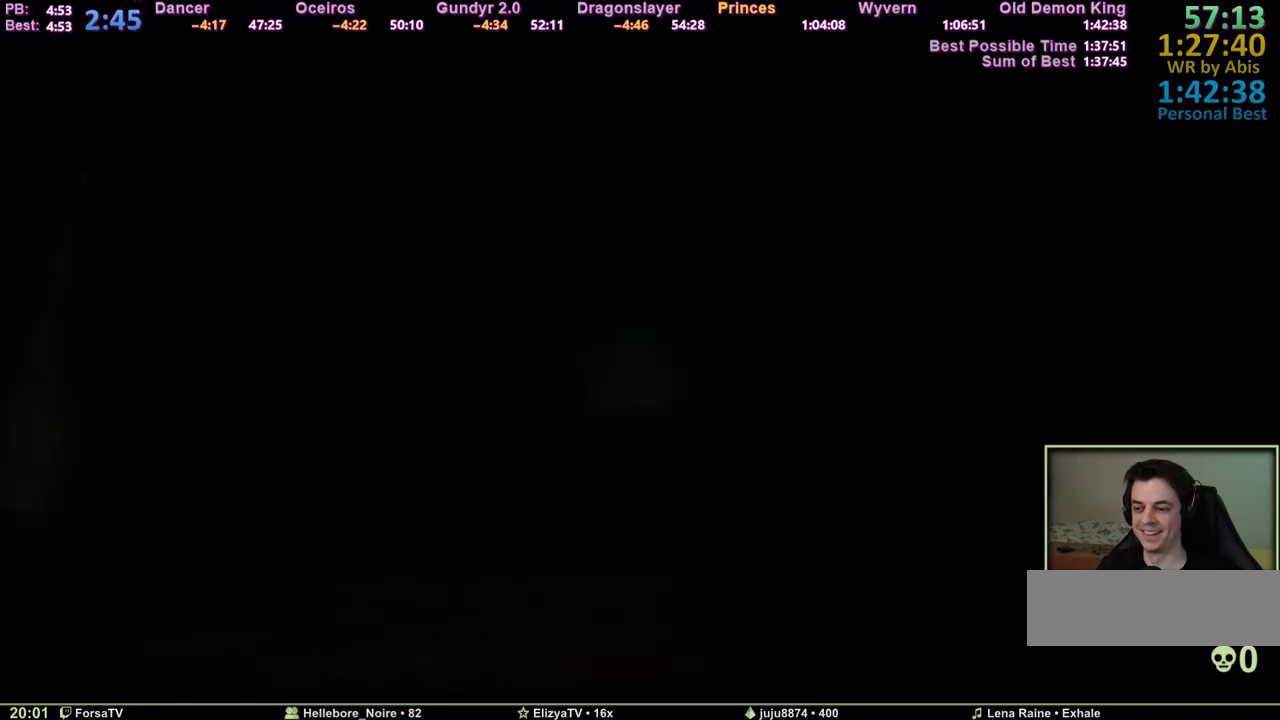
{"keys": ["f", "z"], "mouse": [], "events": [[33, "escape", "up"], [167, "f", "down"], [267, "f", "up"], [317, "f", "down"]]}